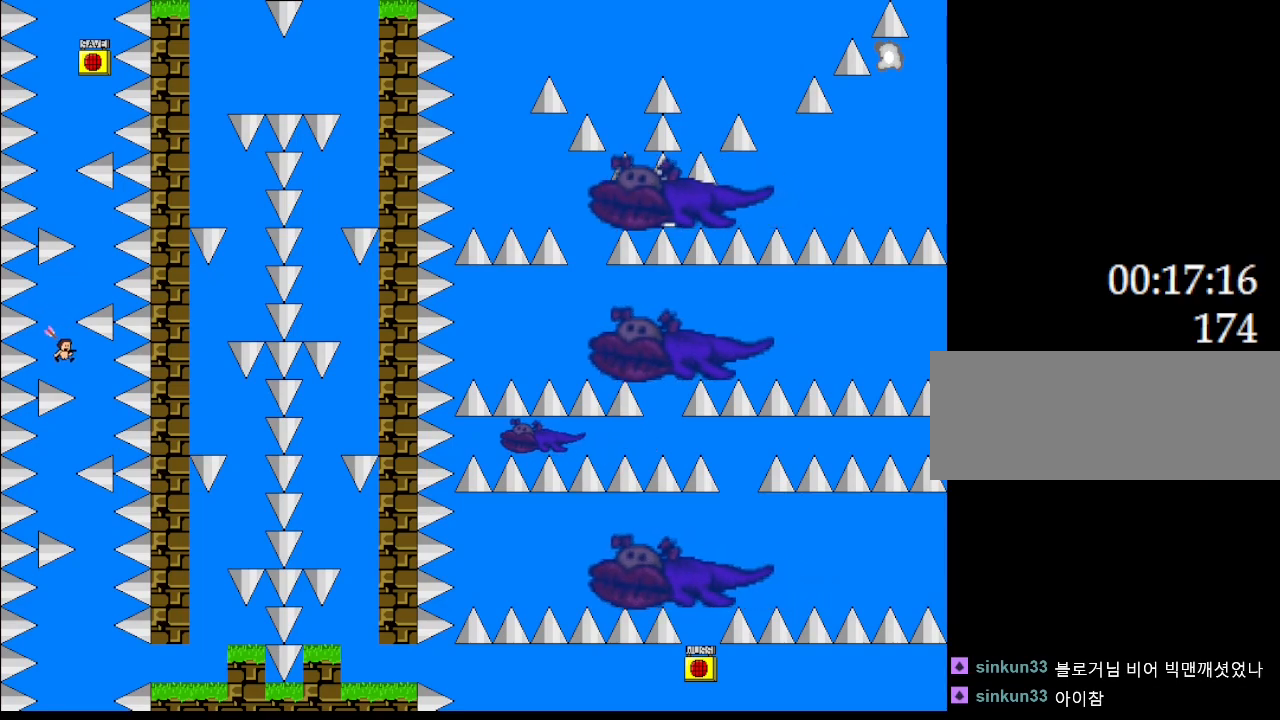
Gameplay with keyboard; each line is a JSON object with the keys held at the frame after it. "events" lists presses ("down") and releases ("up") of "down", "left", "r", "right", "up" and "z" between this image and that frame as [ms after this image, input, new state], when the widget could be followed in between. No other keys are recorded. Mouse input is not recorded. Not read: other_keys.
{"keys": ["left"], "events": [[133, "right", "up"], [450, "left", "down"]]}
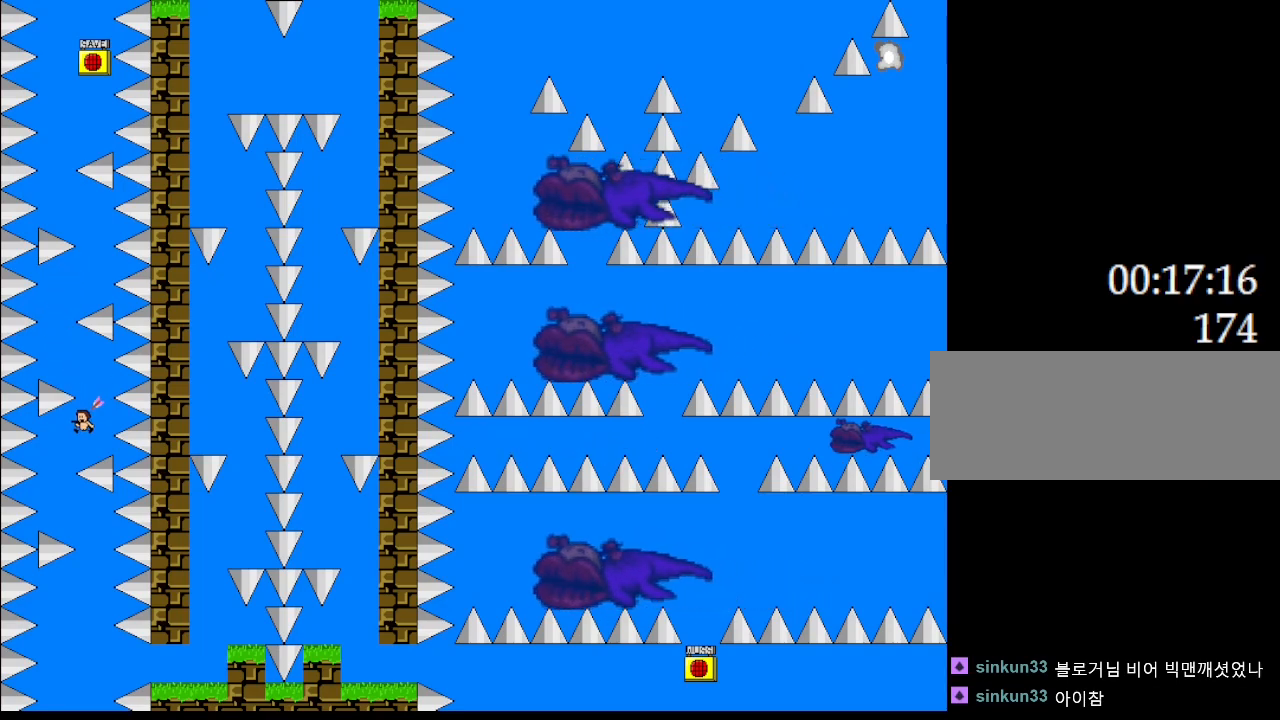
{"keys": ["right"], "events": [[150, "left", "up"], [483, "right", "down"]]}
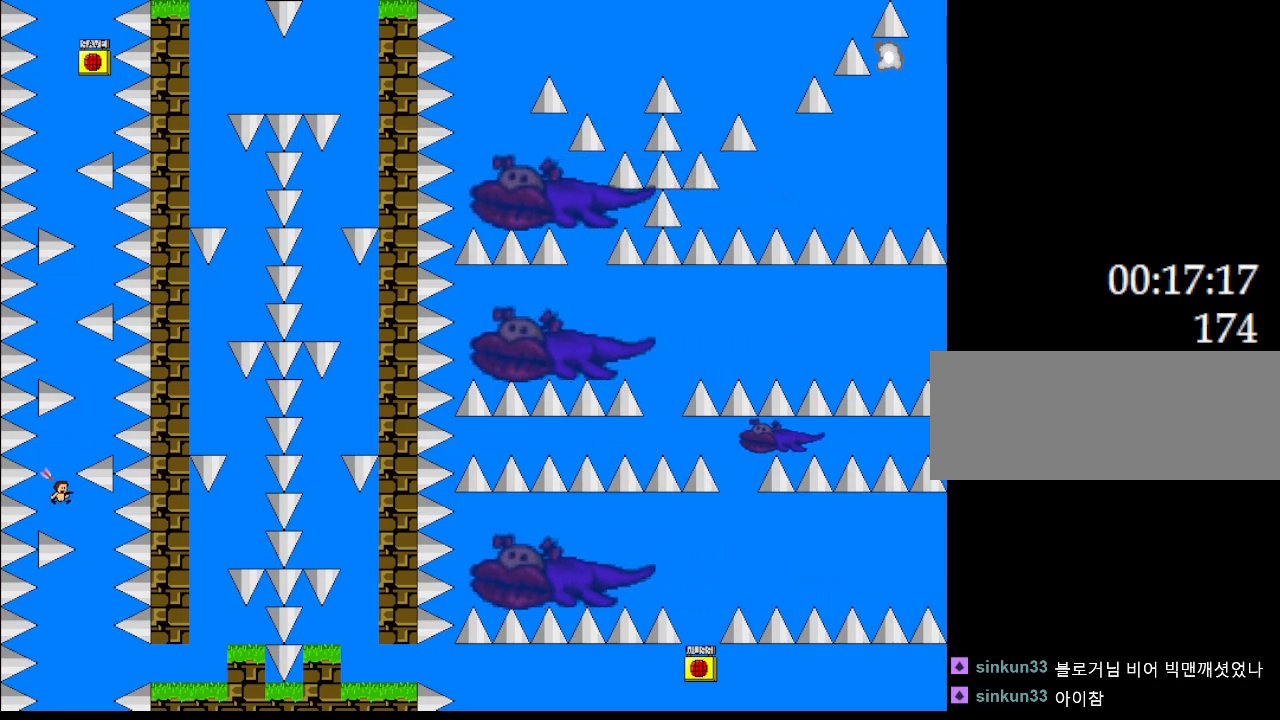
{"keys": [], "events": [[183, "right", "up"]]}
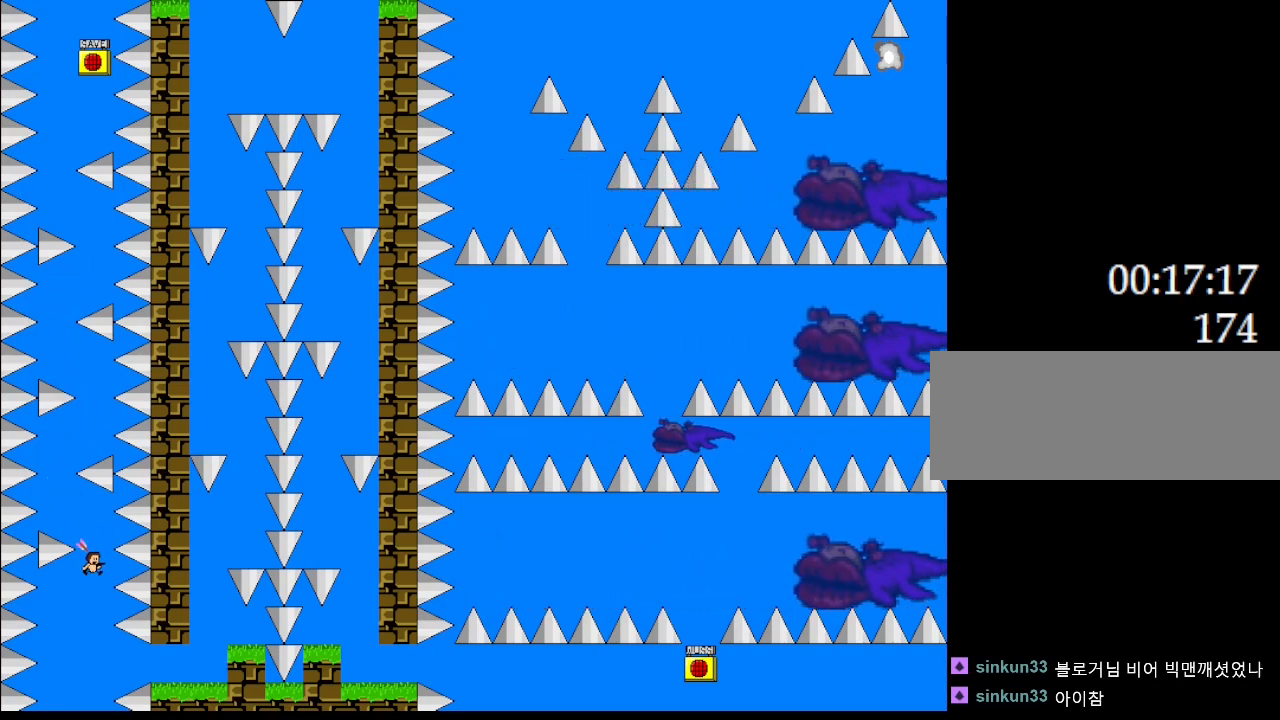
{"keys": [], "events": []}
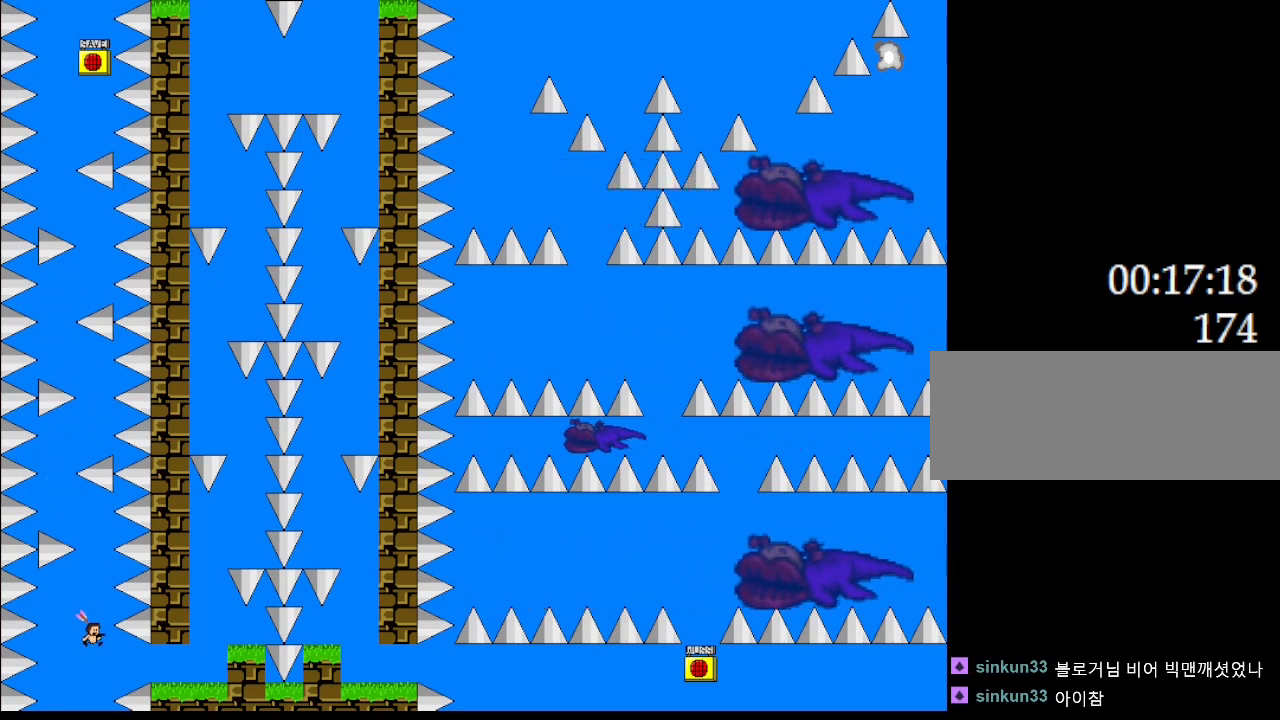
{"keys": [], "events": []}
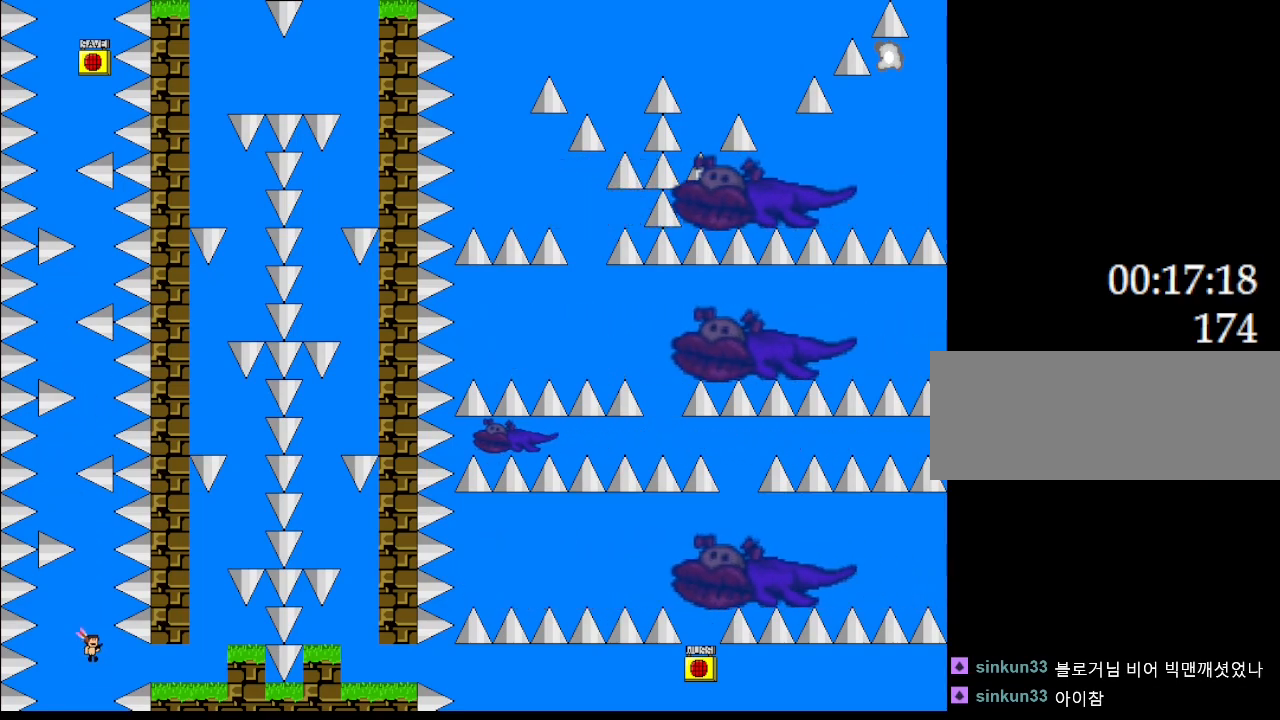
{"keys": ["right"], "events": [[183, "right", "down"]]}
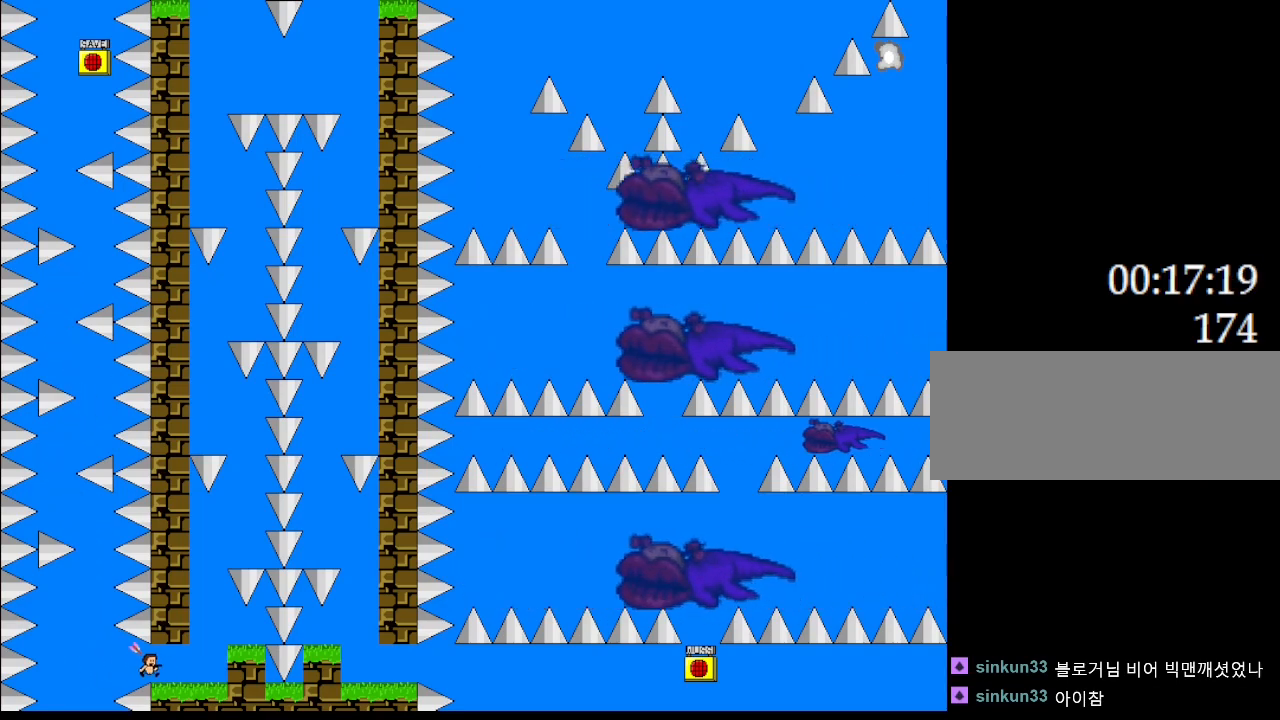
{"keys": [], "events": [[333, "right", "up"]]}
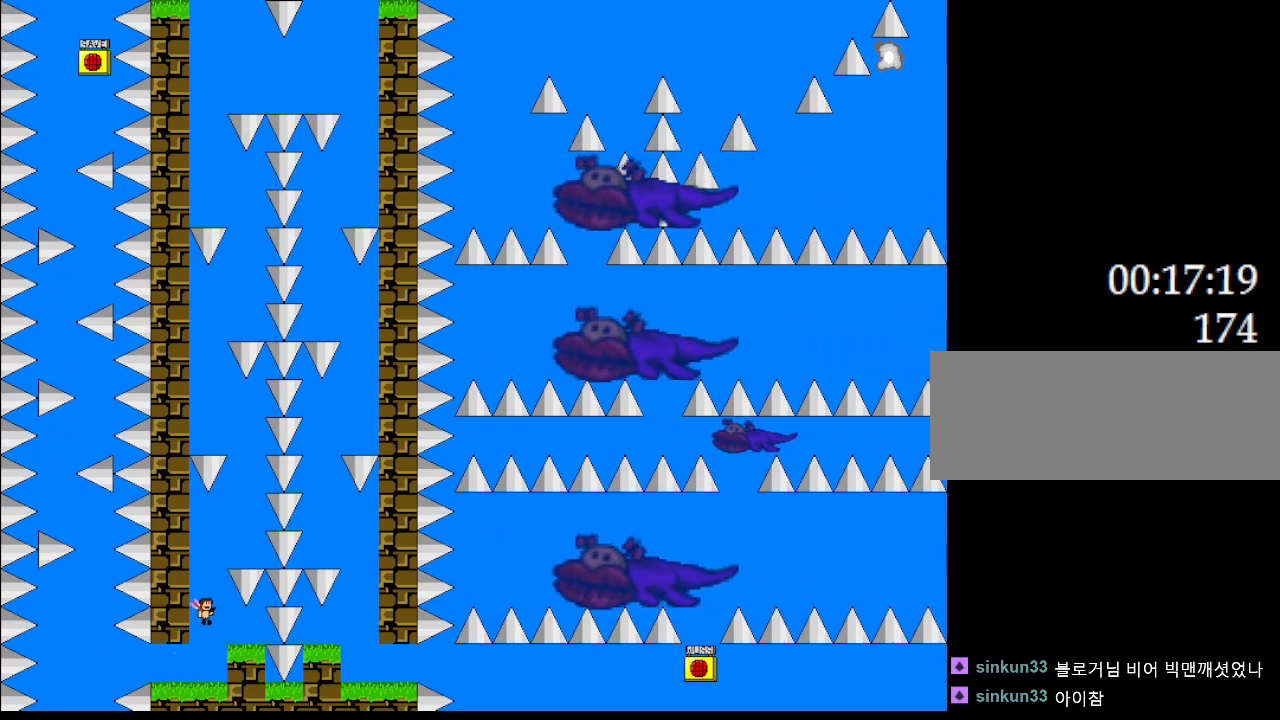
{"keys": [], "events": [[250, "right", "down"], [433, "right", "up"]]}
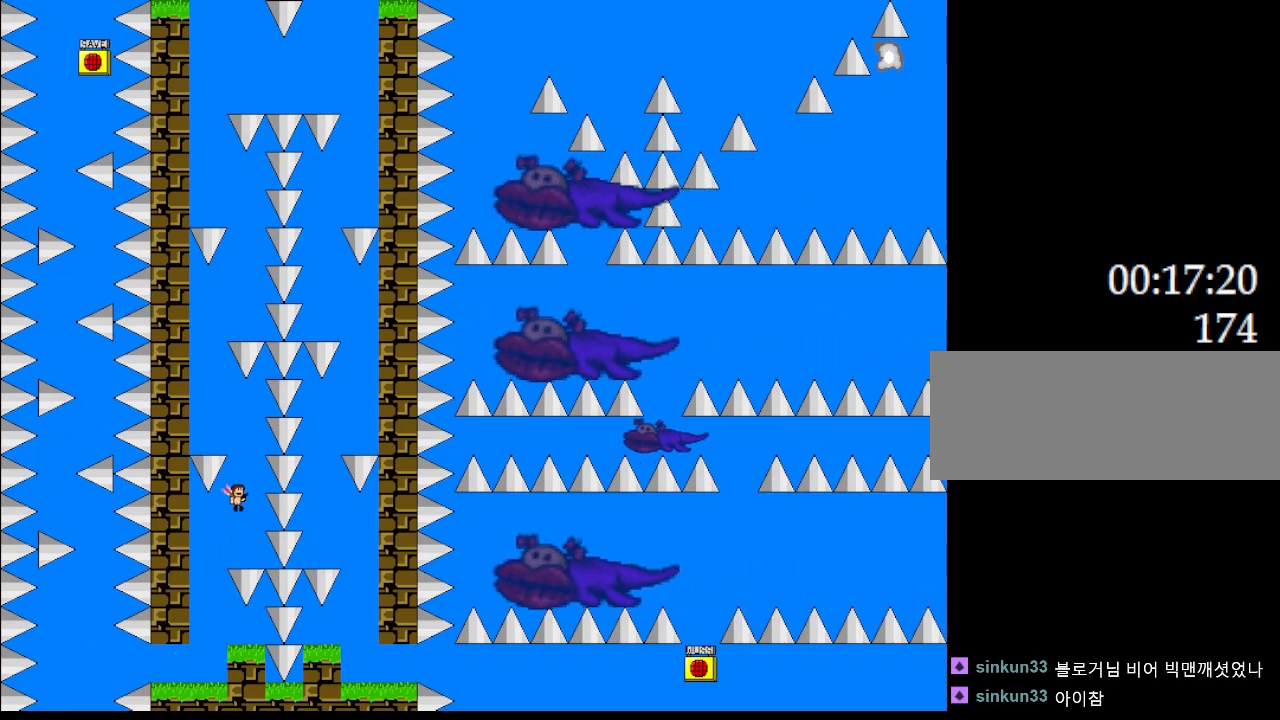
{"keys": [], "events": [[250, "left", "down"], [417, "left", "up"]]}
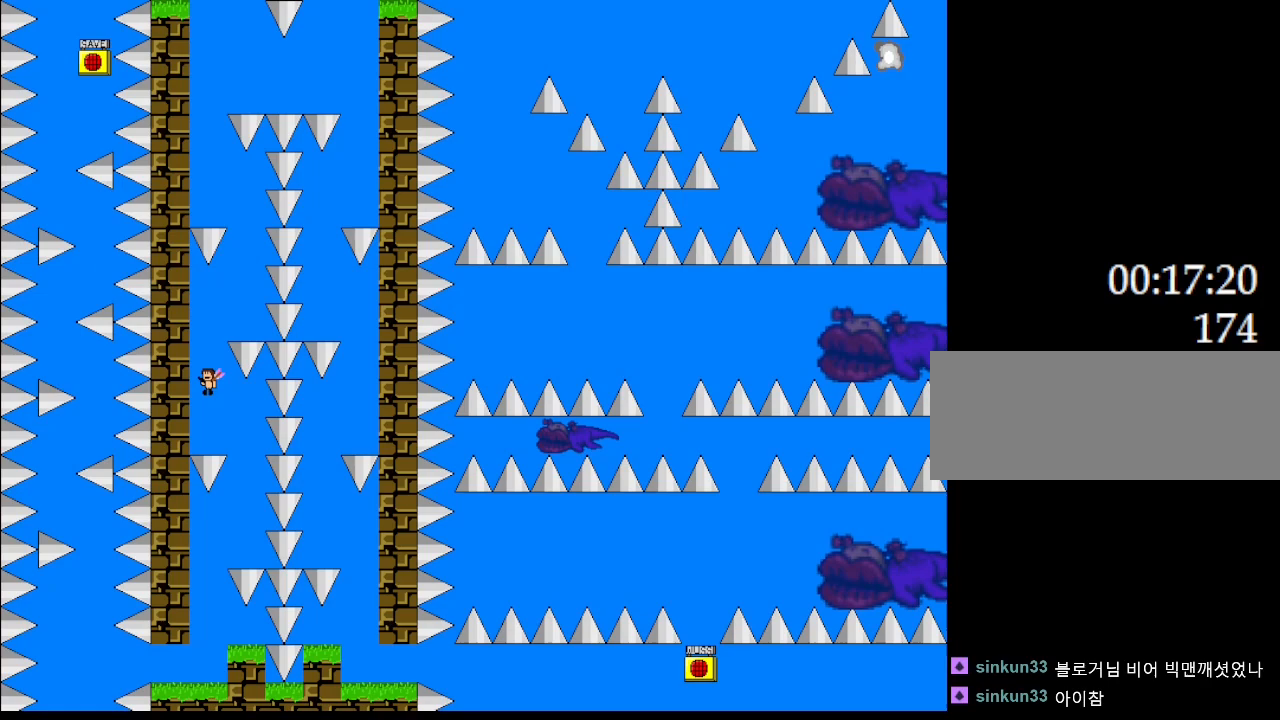
{"keys": [], "events": [[183, "right", "down"], [400, "right", "up"]]}
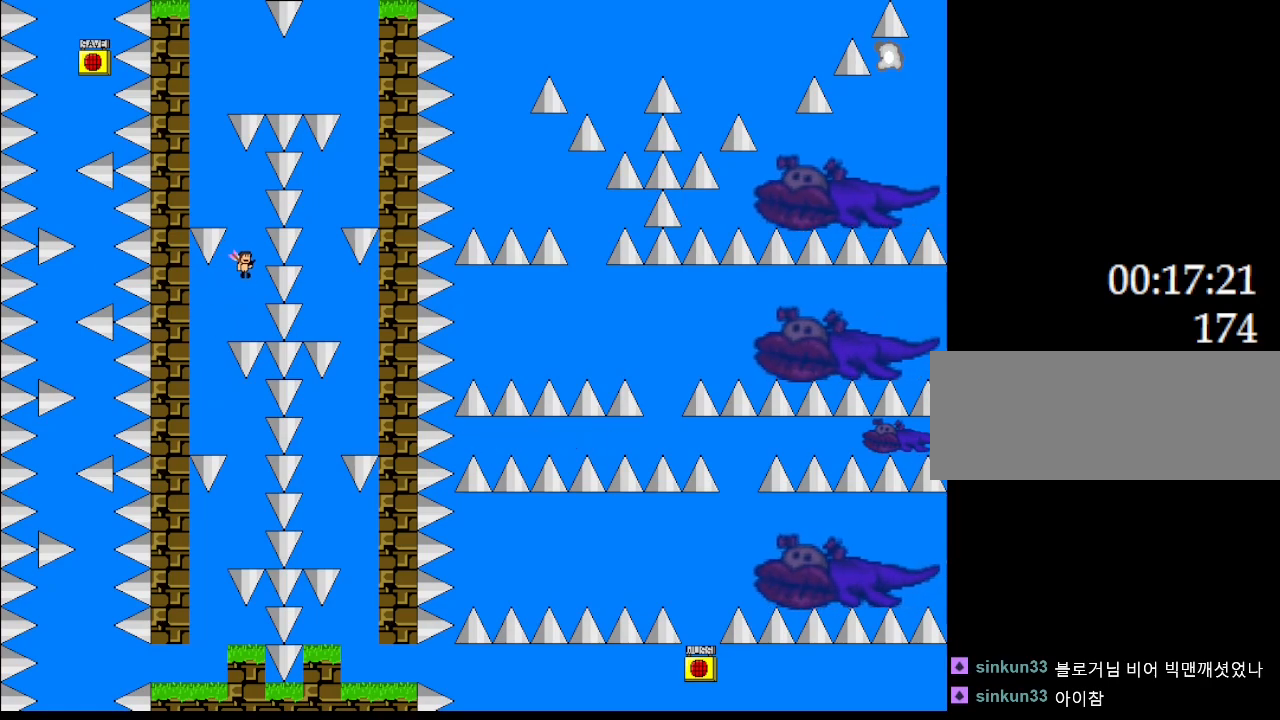
{"keys": [], "events": [[200, "left", "down"], [417, "left", "up"]]}
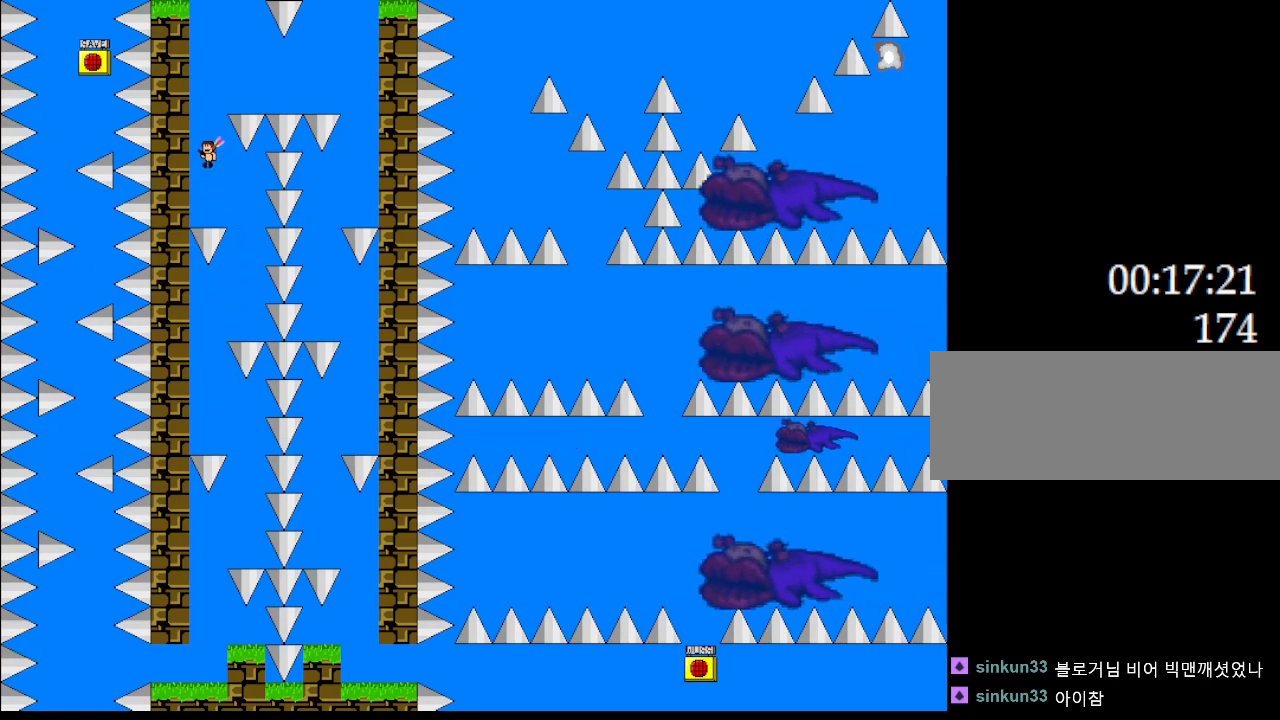
{"keys": ["right"], "events": [[317, "right", "down"]]}
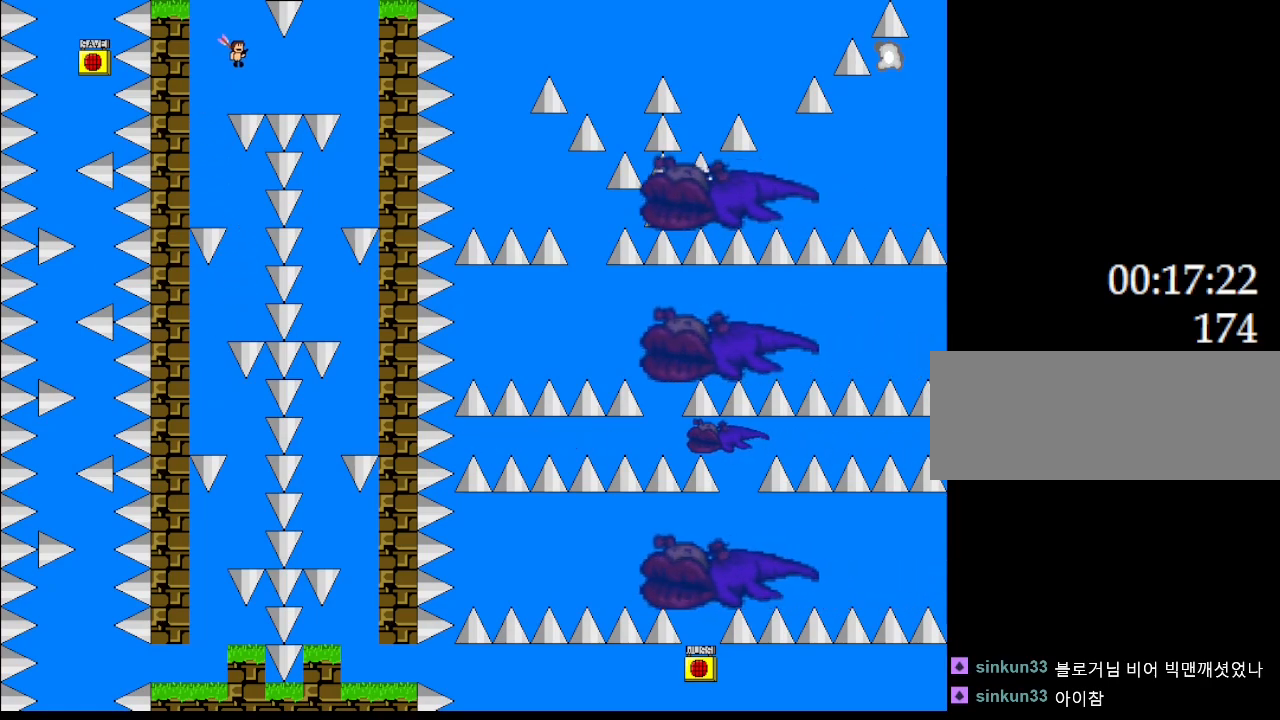
{"keys": ["right"], "events": []}
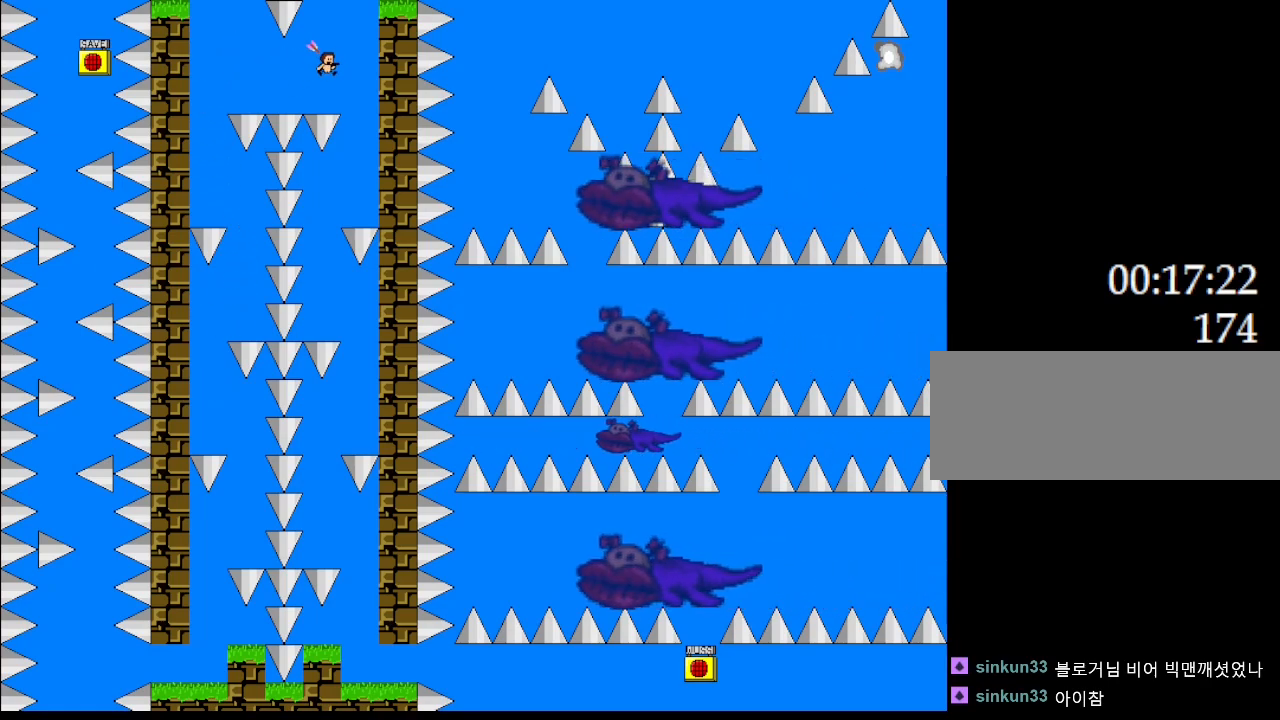
{"keys": [], "events": [[183, "right", "up"]]}
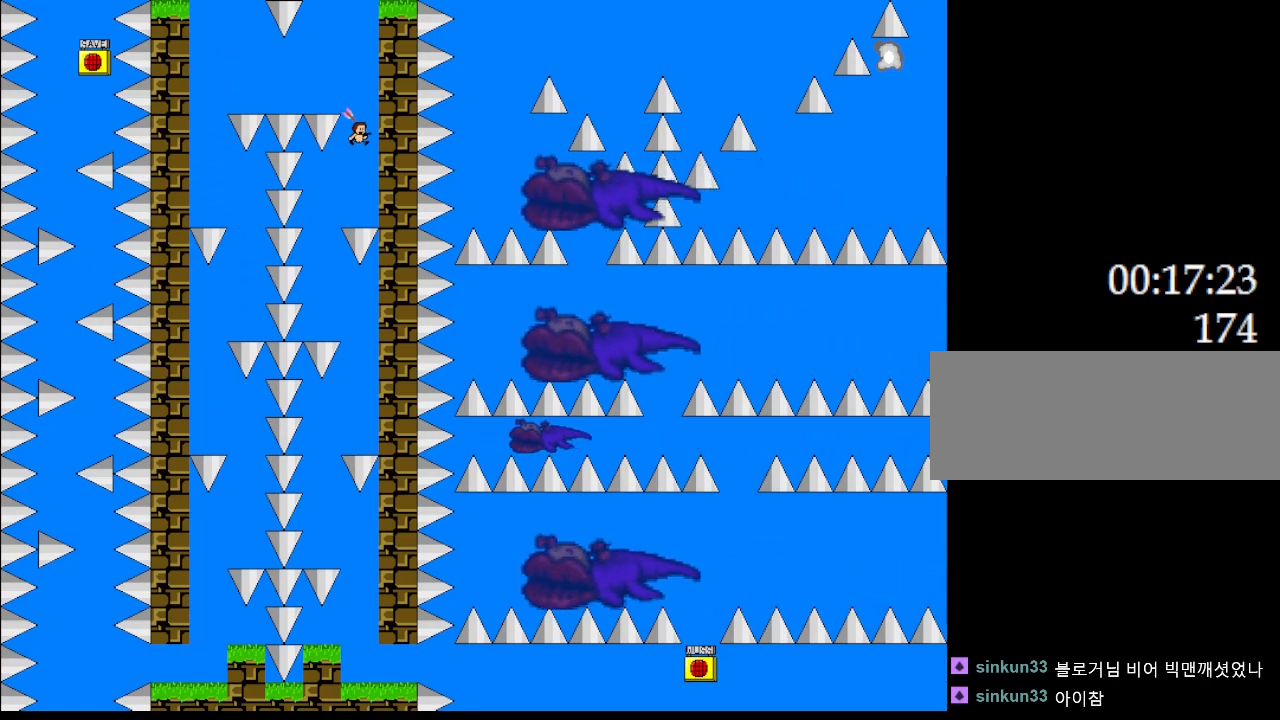
{"keys": [], "events": [[200, "left", "down"], [383, "left", "up"]]}
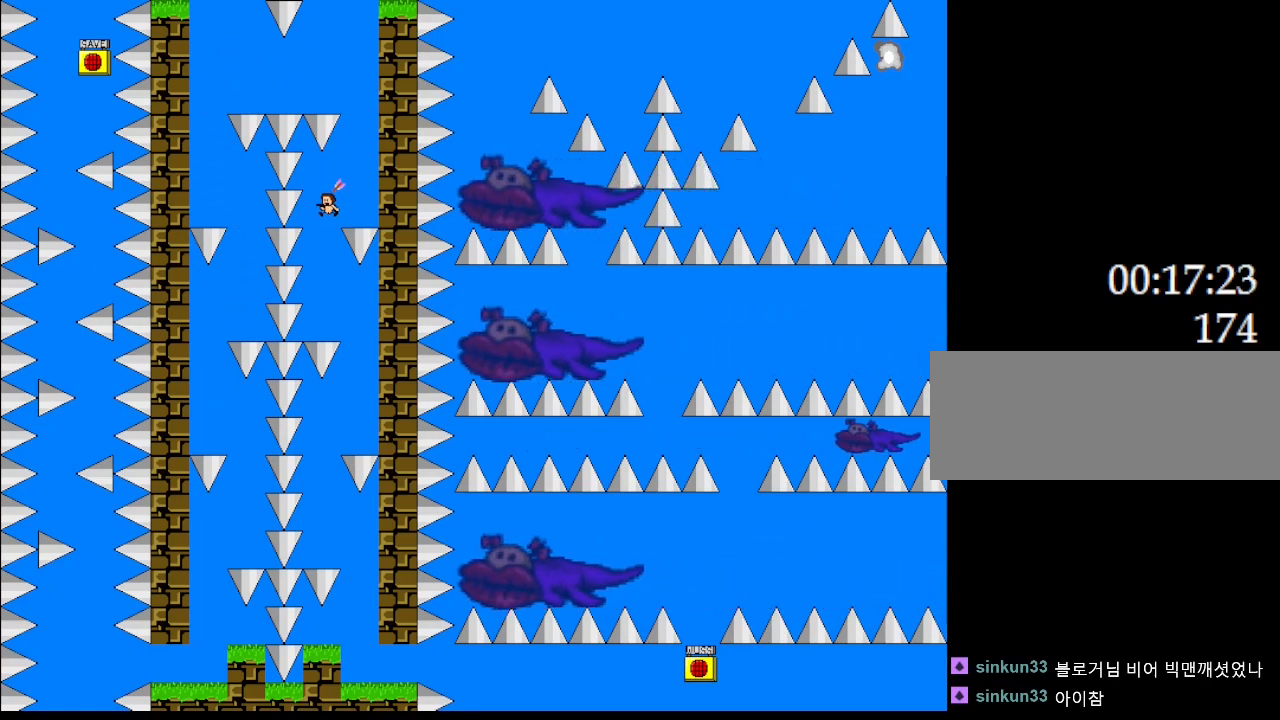
{"keys": [], "events": []}
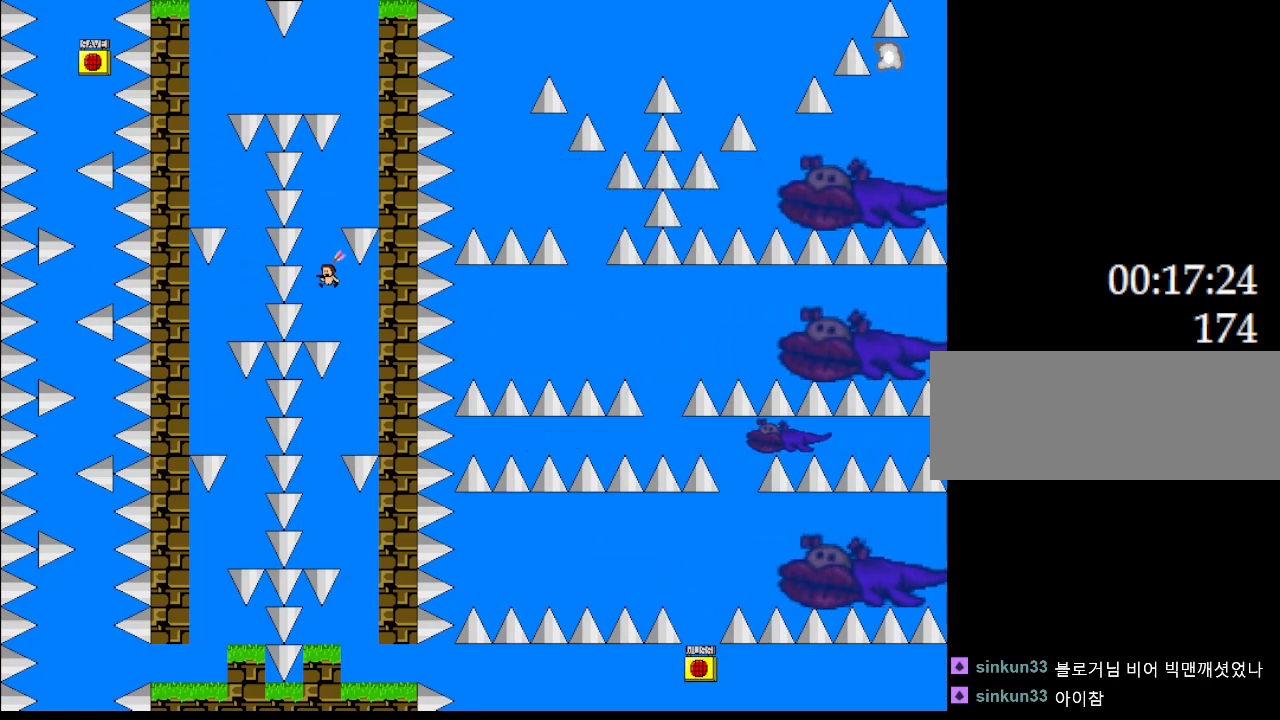
{"keys": [], "events": [[117, "right", "down"], [300, "right", "up"]]}
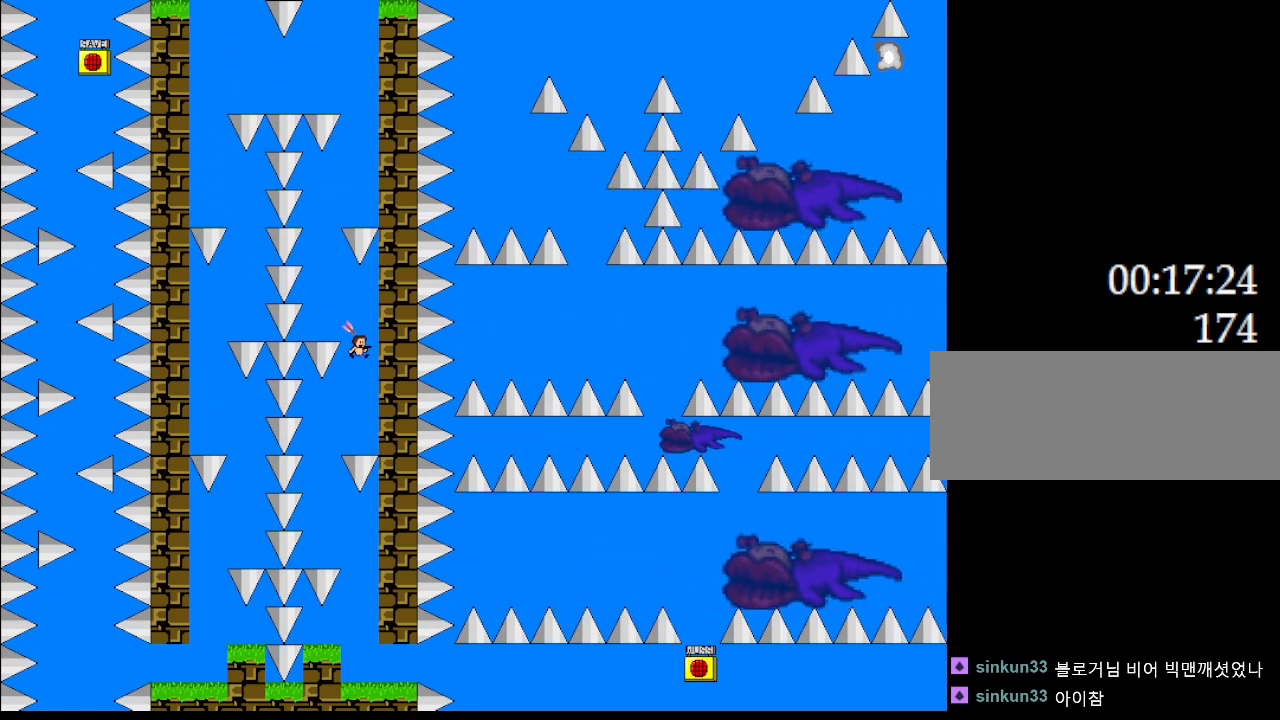
{"keys": ["left"], "events": [[383, "left", "down"]]}
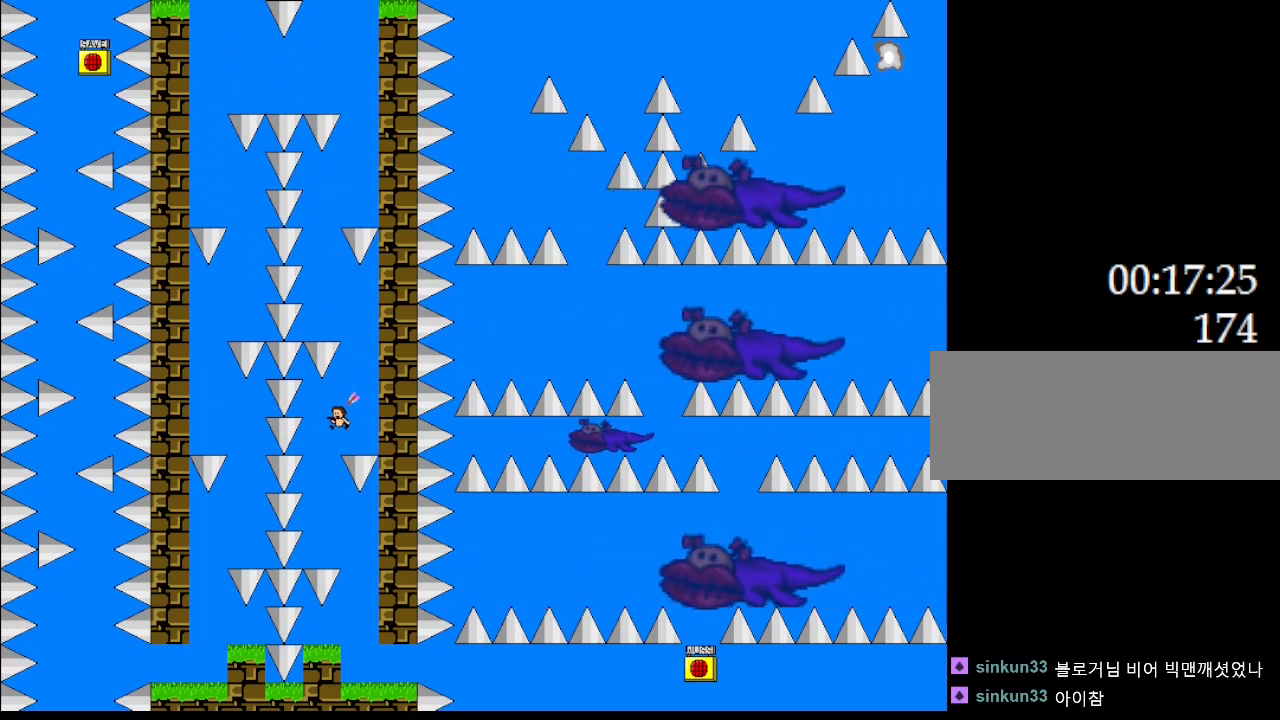
{"keys": [], "events": [[83, "left", "up"]]}
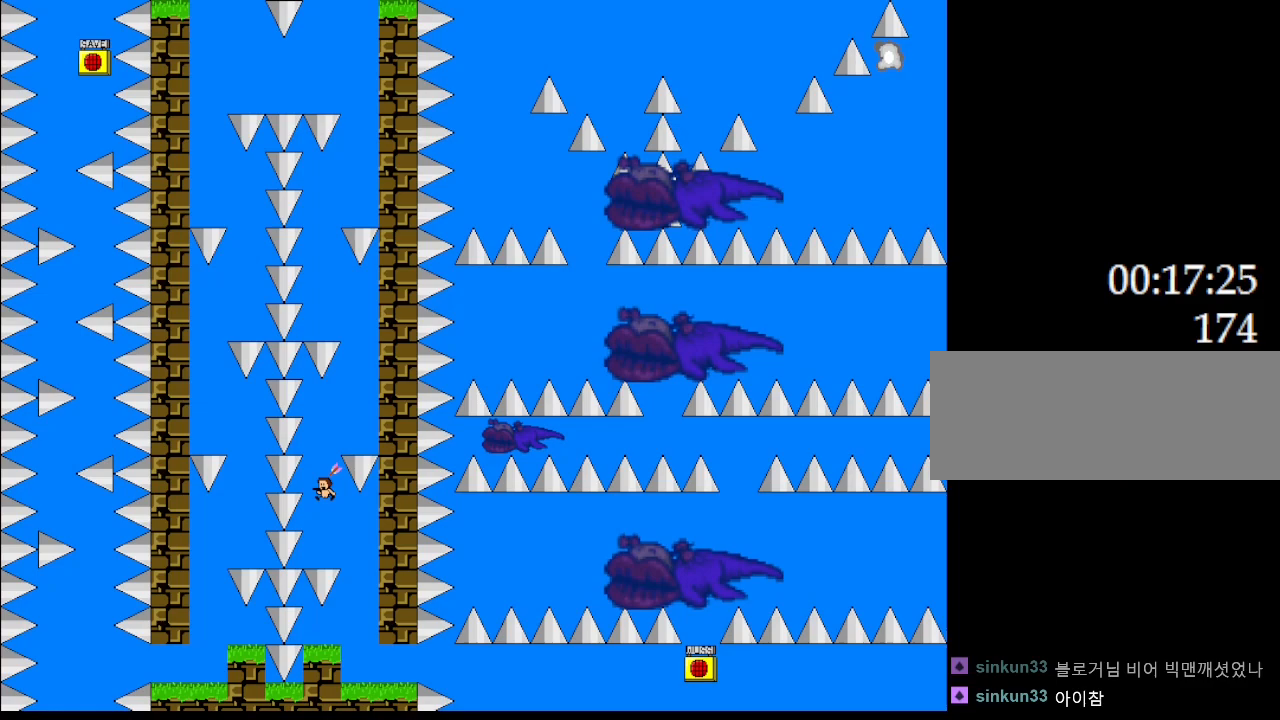
{"keys": [], "events": [[100, "right", "down"], [383, "right", "up"]]}
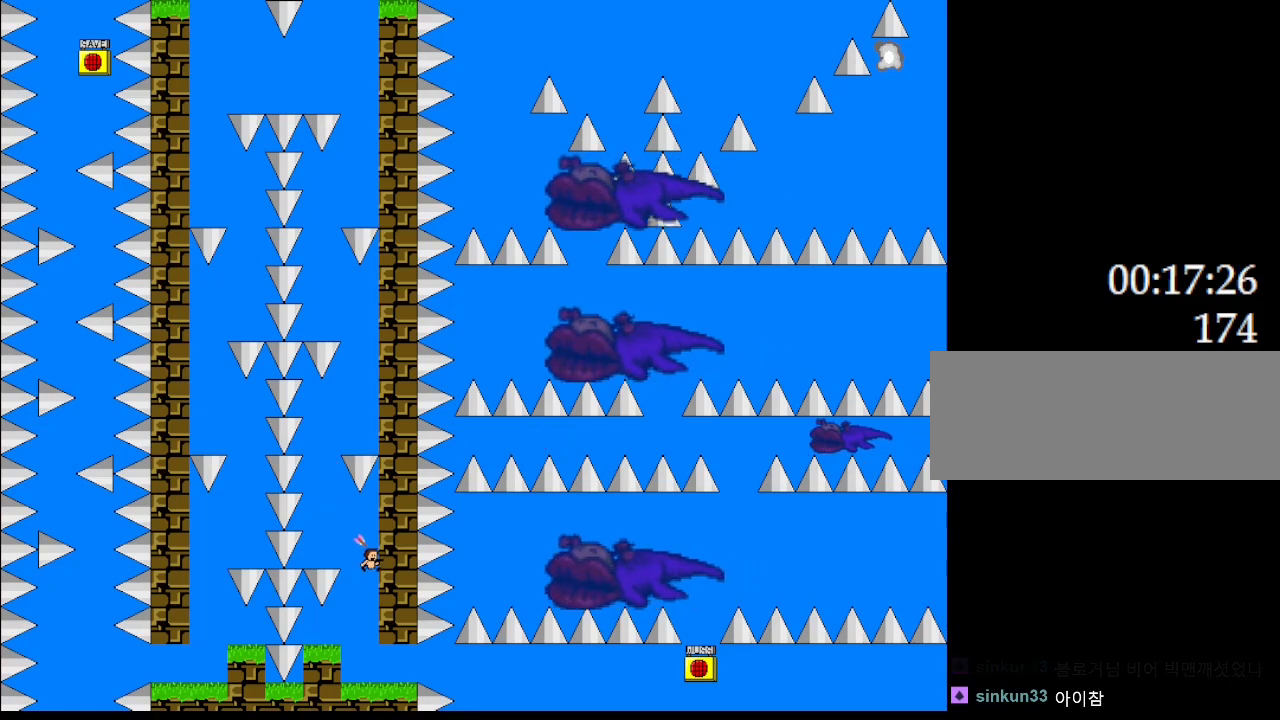
{"keys": [], "events": []}
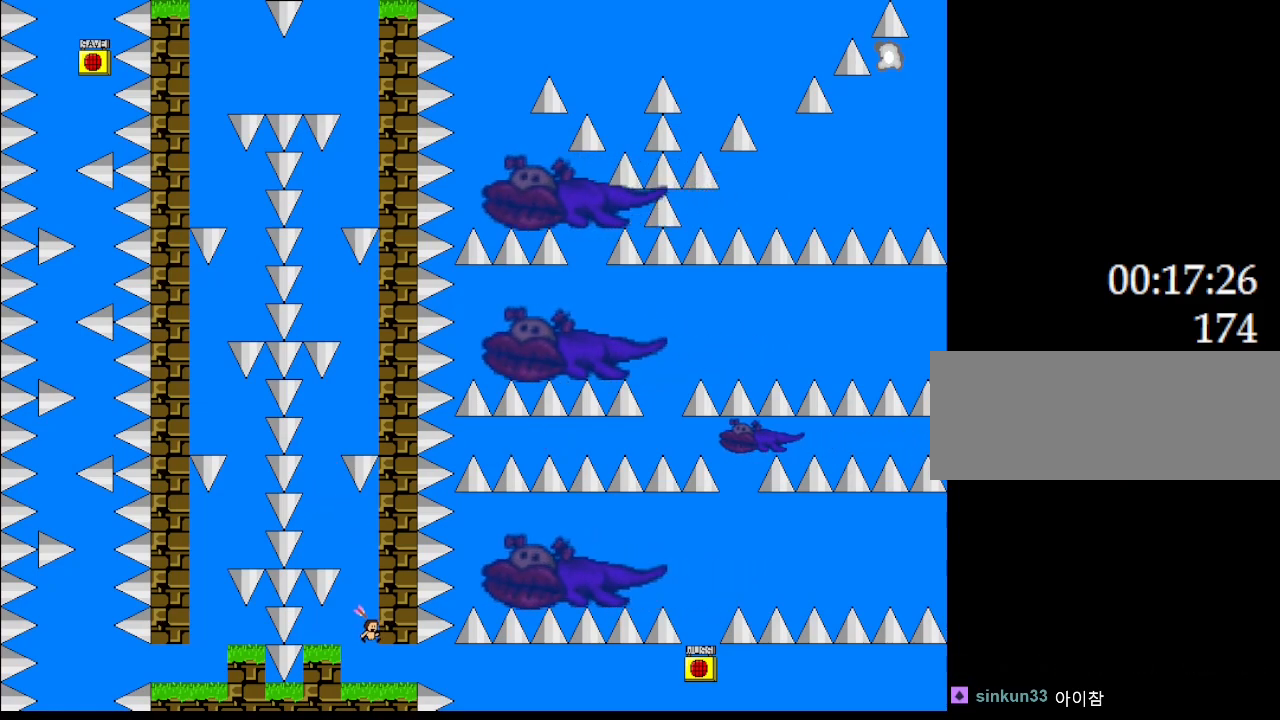
{"keys": ["z"], "events": [[183, "right", "down"], [400, "right", "up"], [433, "z", "down"]]}
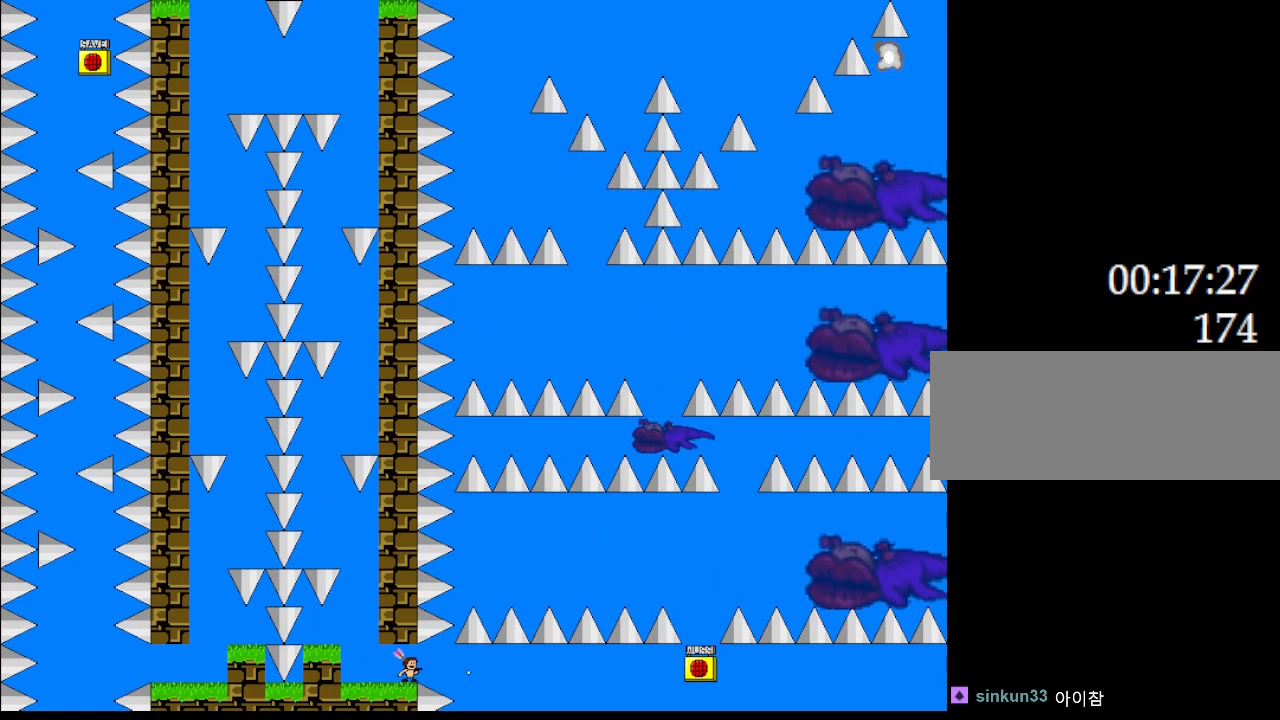
{"keys": [], "events": [[67, "z", "up"]]}
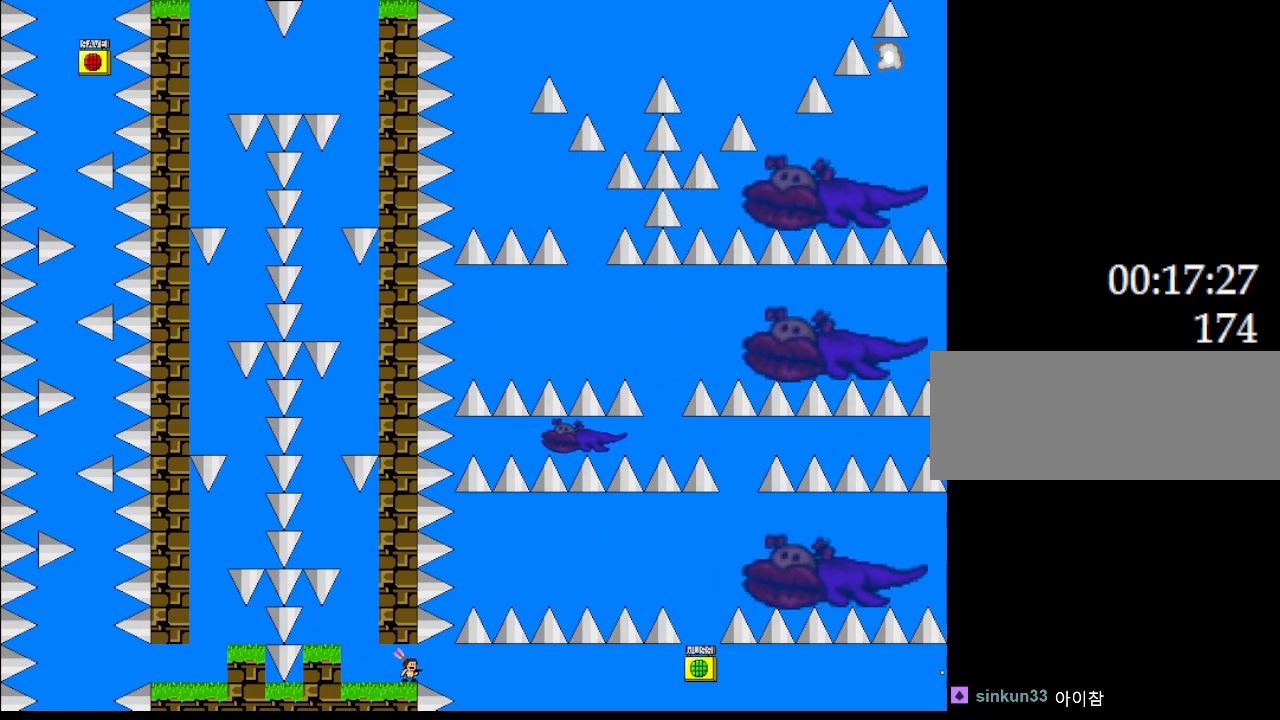
{"keys": ["right"], "events": [[17, "right", "down"]]}
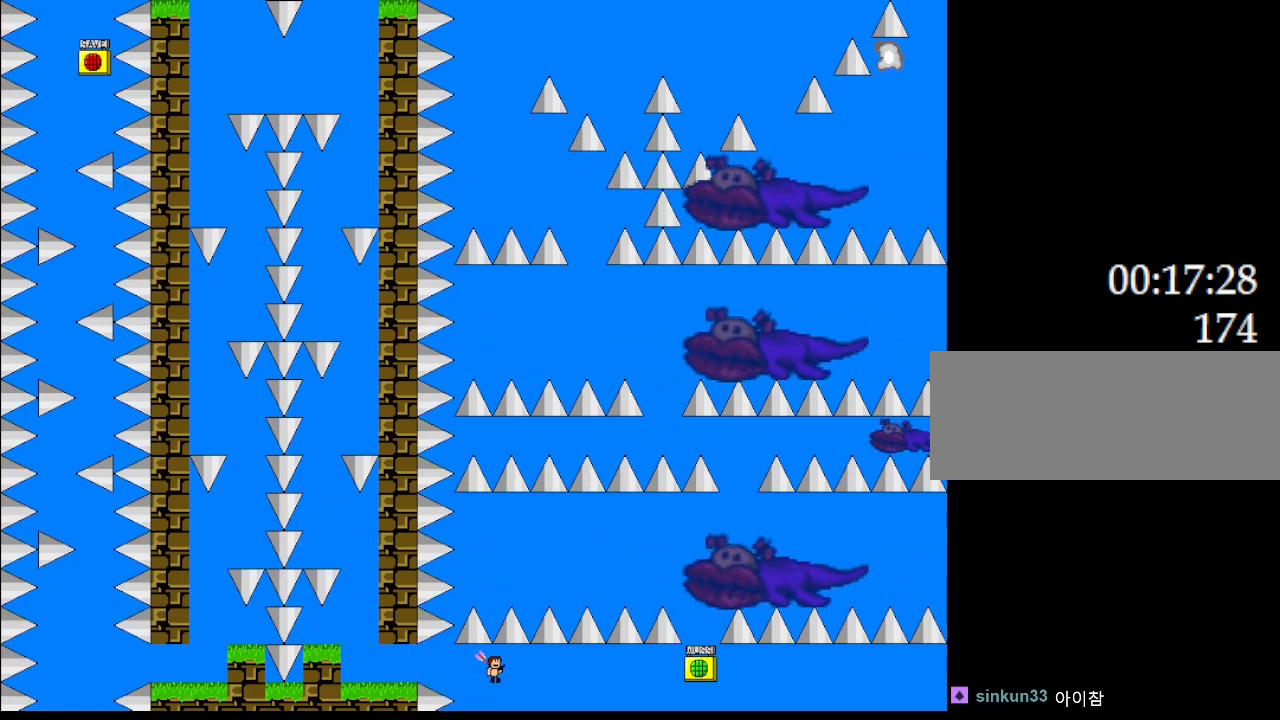
{"keys": ["right"], "events": []}
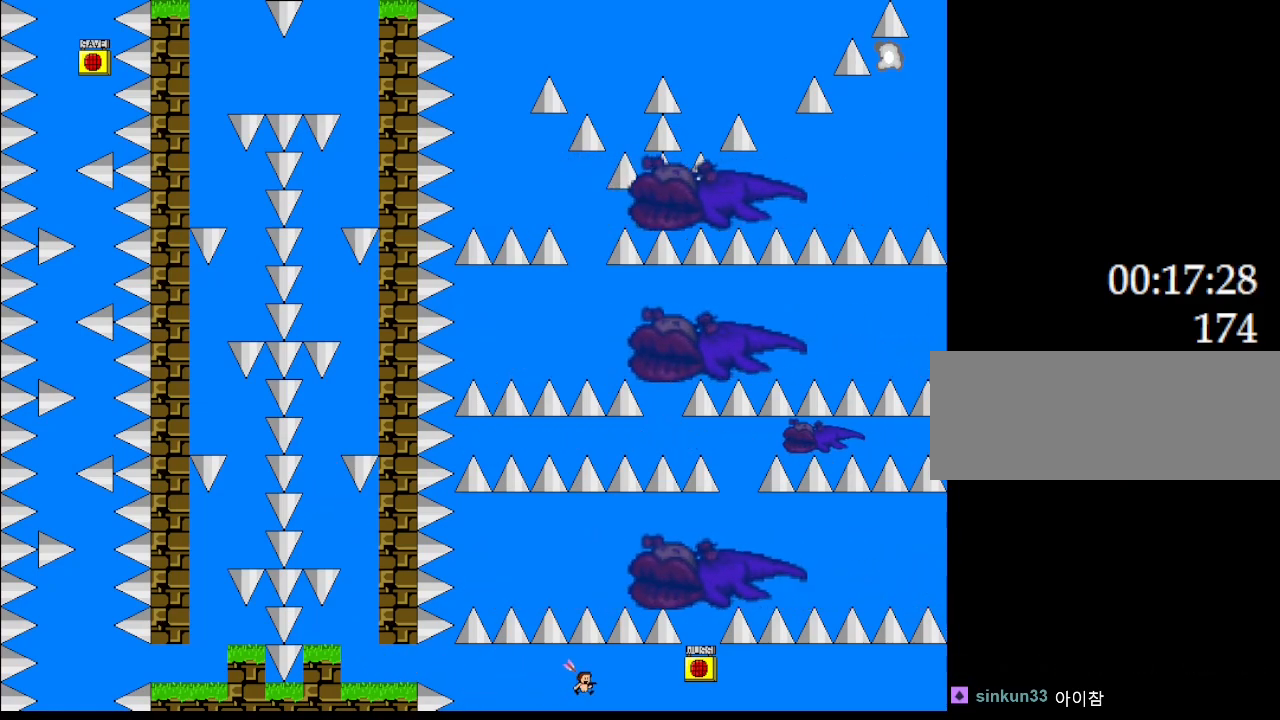
{"keys": ["right"], "events": []}
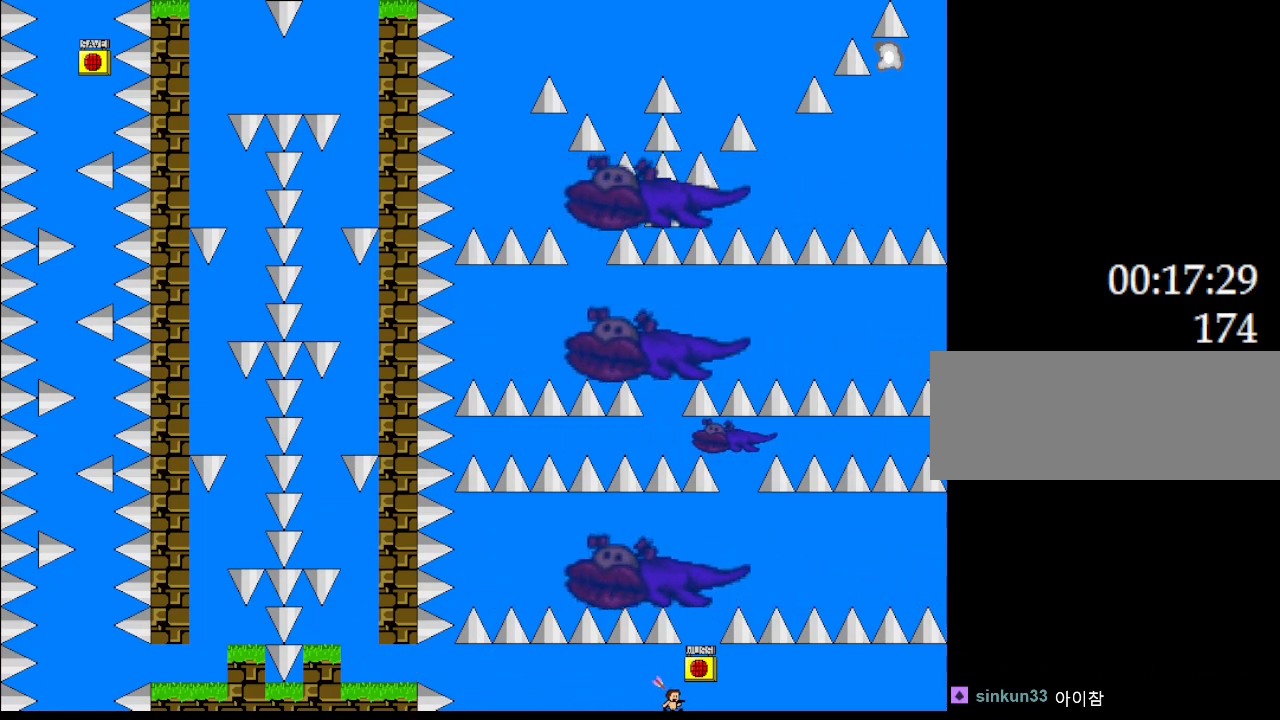
{"keys": [], "events": [[200, "right", "up"]]}
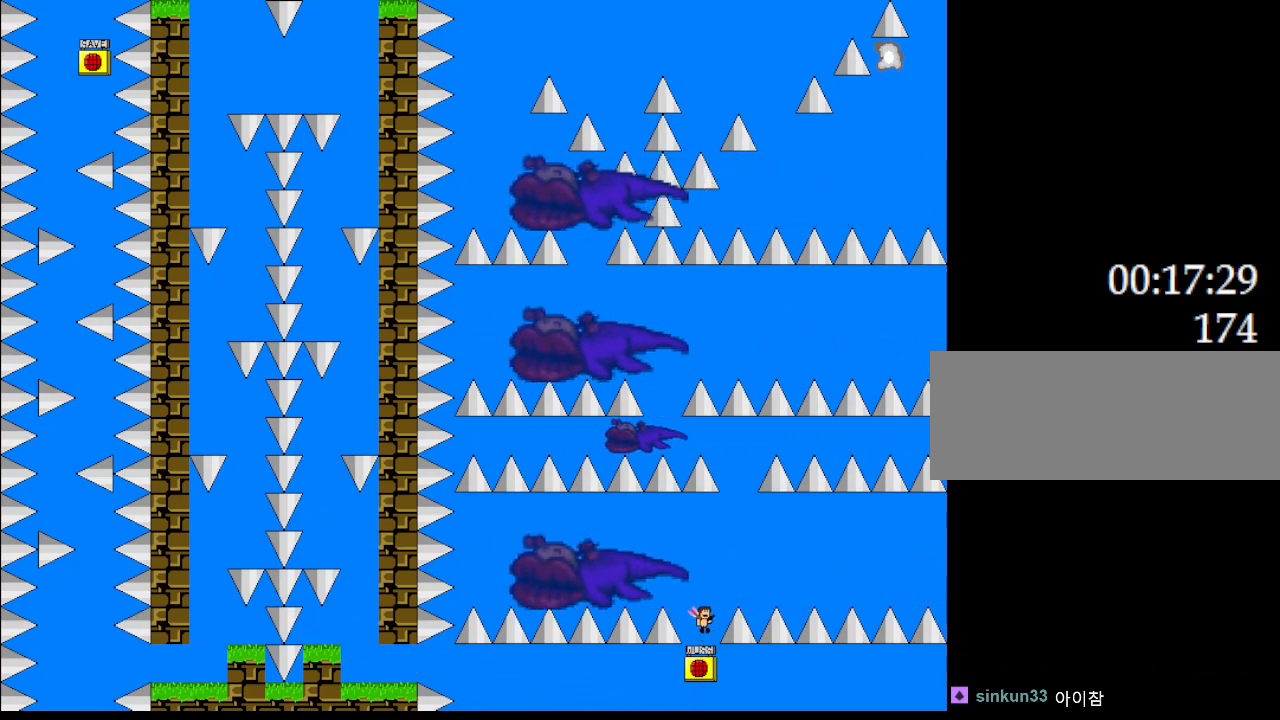
{"keys": [], "events": [[33, "right", "down"], [183, "right", "up"]]}
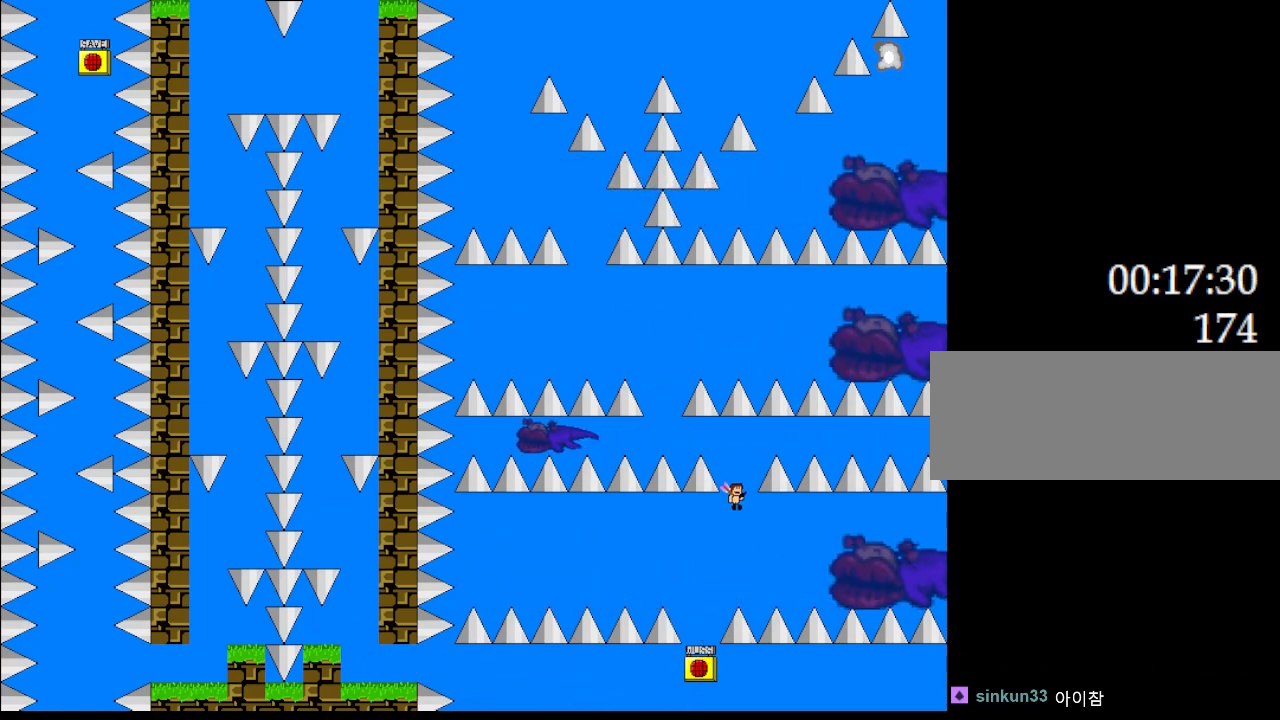
{"keys": ["left"], "events": [[317, "left", "down"]]}